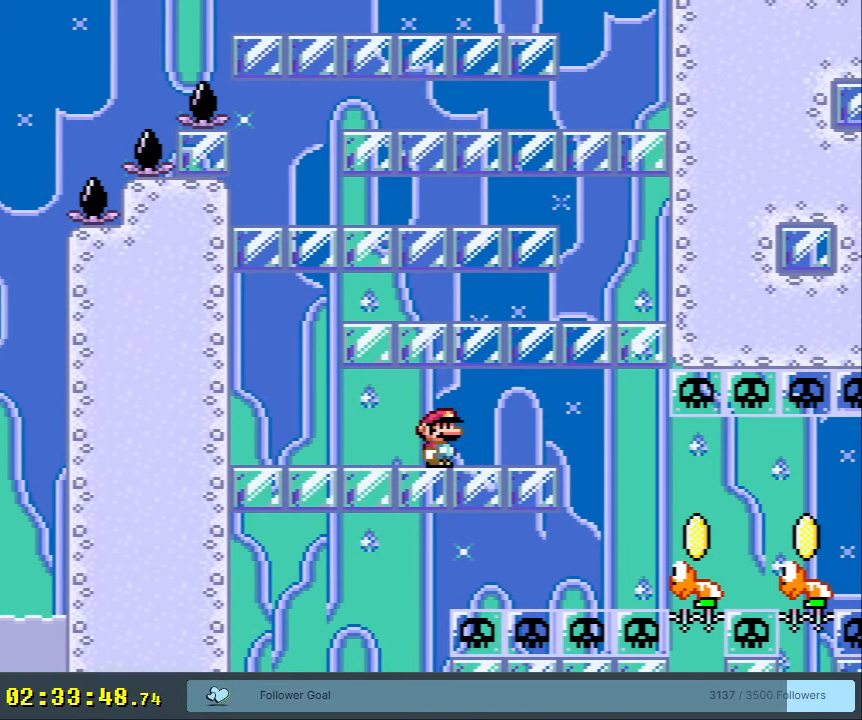
Gameplay with a controller (Nintendo layout); each line is a JSON object with the inputs held at the frame after it. "events" lists button and stick changes between this image and that frame as [ms after this image, input, new state], when the widget could be followed in between. Not read: L3 R3.
{"buttons": ["B", "Y", "DPAD_RIGHT"], "events": [[133, "DPAD_RIGHT", "up"], [217, "DPAD_RIGHT", "down"]]}
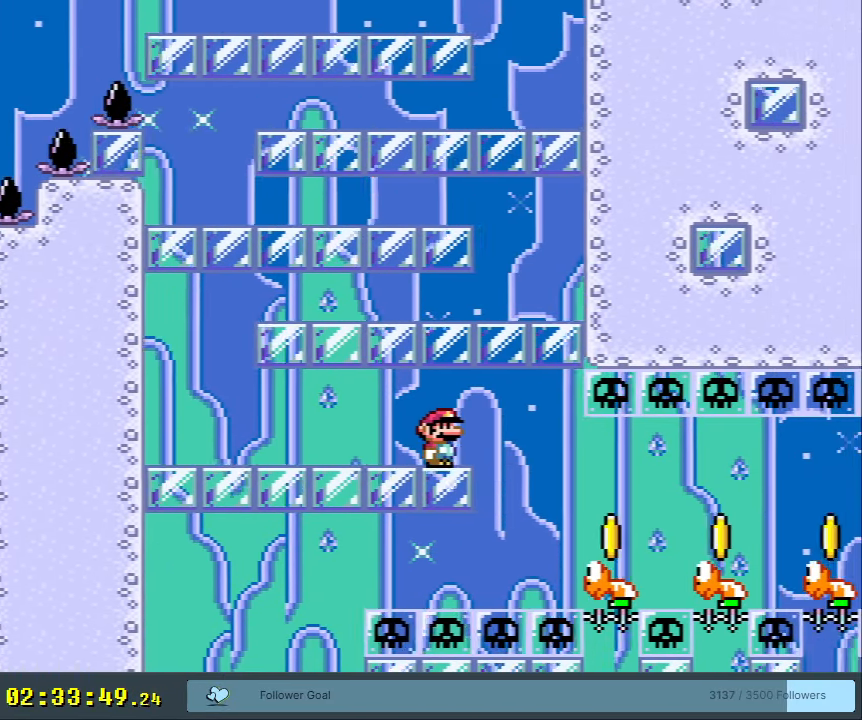
{"buttons": ["Y", "DPAD_RIGHT"], "events": [[150, "B", "up"]]}
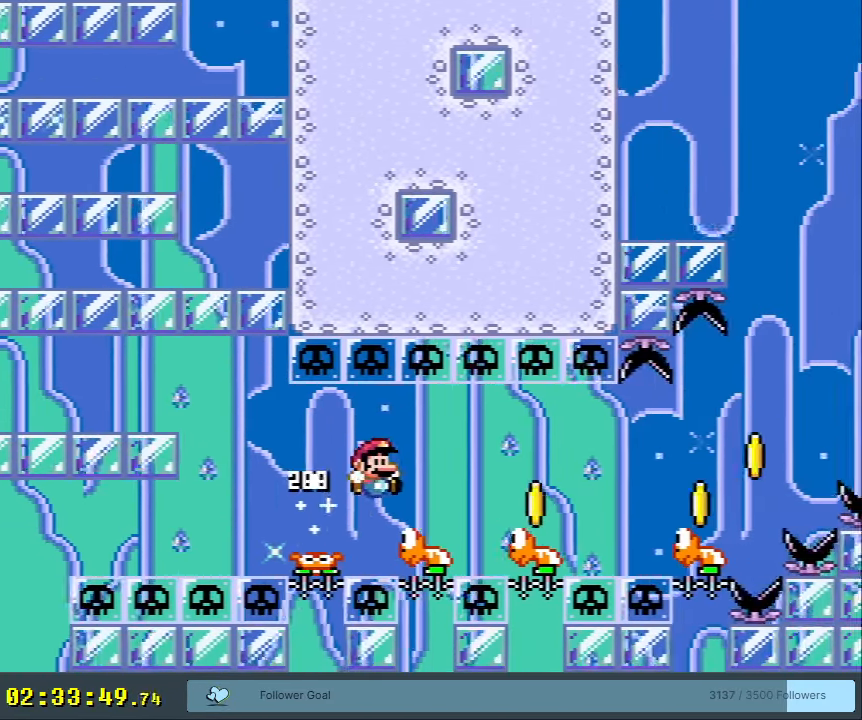
{"buttons": ["Y", "DPAD_RIGHT"], "events": []}
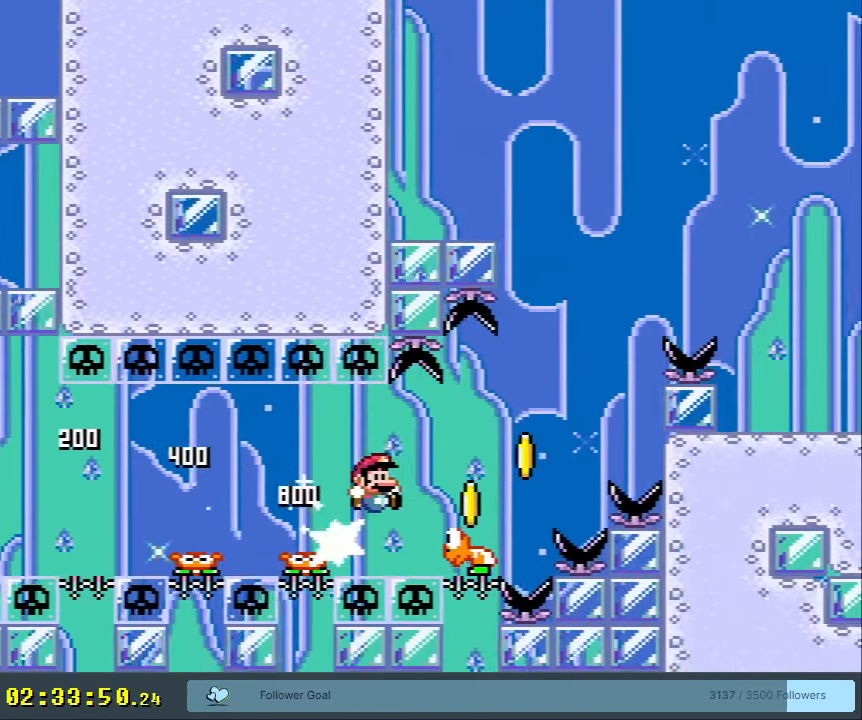
{"buttons": ["B", "Y"], "events": [[100, "B", "down"], [367, "DPAD_RIGHT", "up"]]}
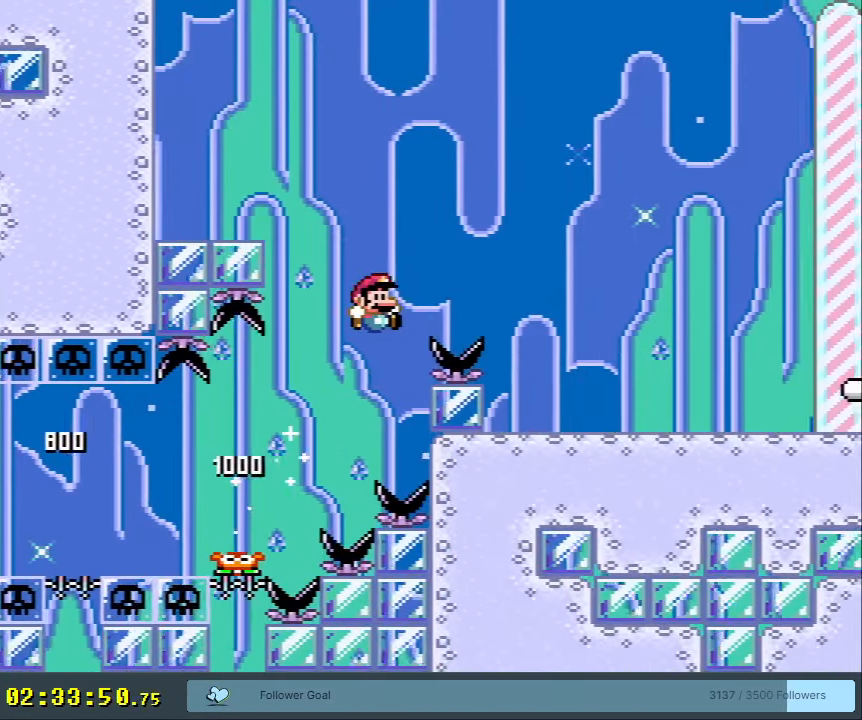
{"buttons": ["Y", "DPAD_LEFT"], "events": [[267, "B", "up"], [350, "DPAD_LEFT", "down"]]}
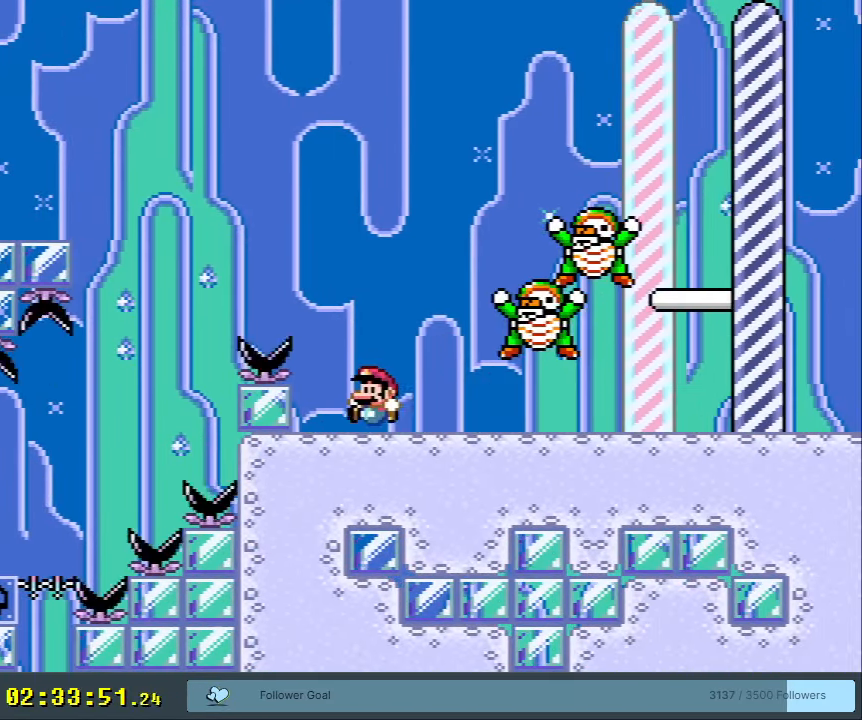
{"buttons": ["B", "Y", "DPAD_RIGHT"], "events": [[50, "DPAD_LEFT", "up"], [67, "Y", "up"], [133, "Y", "down"], [250, "DPAD_RIGHT", "down"], [450, "B", "down"]]}
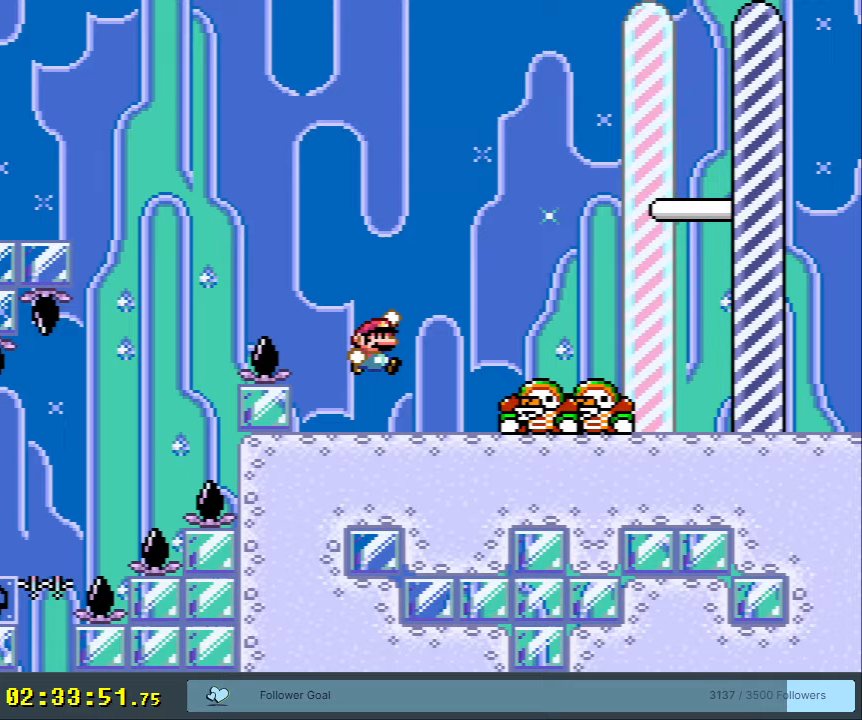
{"buttons": ["Y", "DPAD_LEFT"], "events": [[17, "DPAD_RIGHT", "up"], [350, "DPAD_LEFT", "down"], [500, "B", "up"]]}
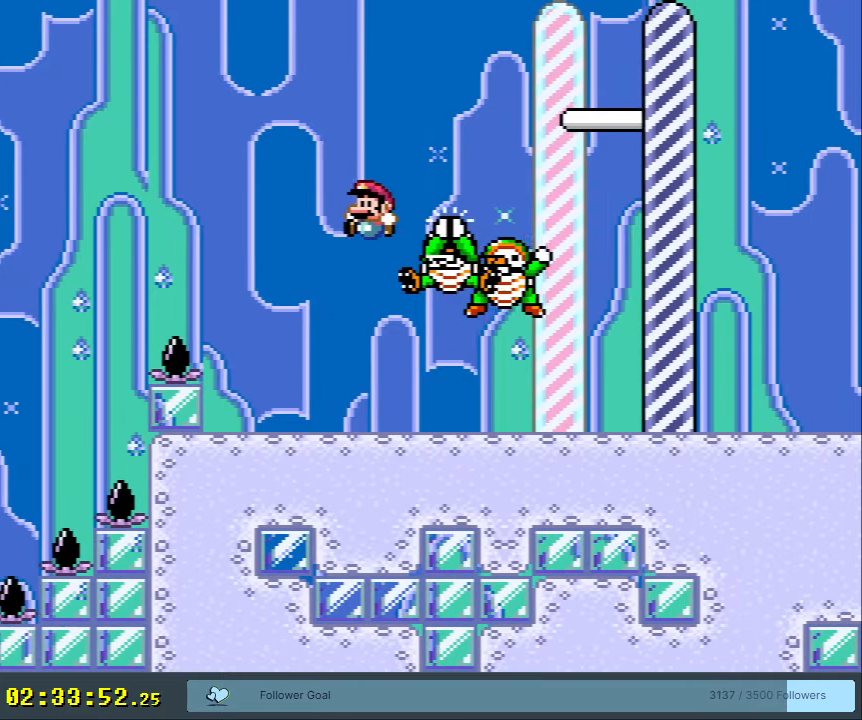
{"buttons": ["A", "X"], "events": [[50, "DPAD_LEFT", "up"], [217, "Y", "up"], [250, "X", "down"], [267, "DPAD_RIGHT", "down"], [350, "DPAD_RIGHT", "up"], [383, "A", "down"]]}
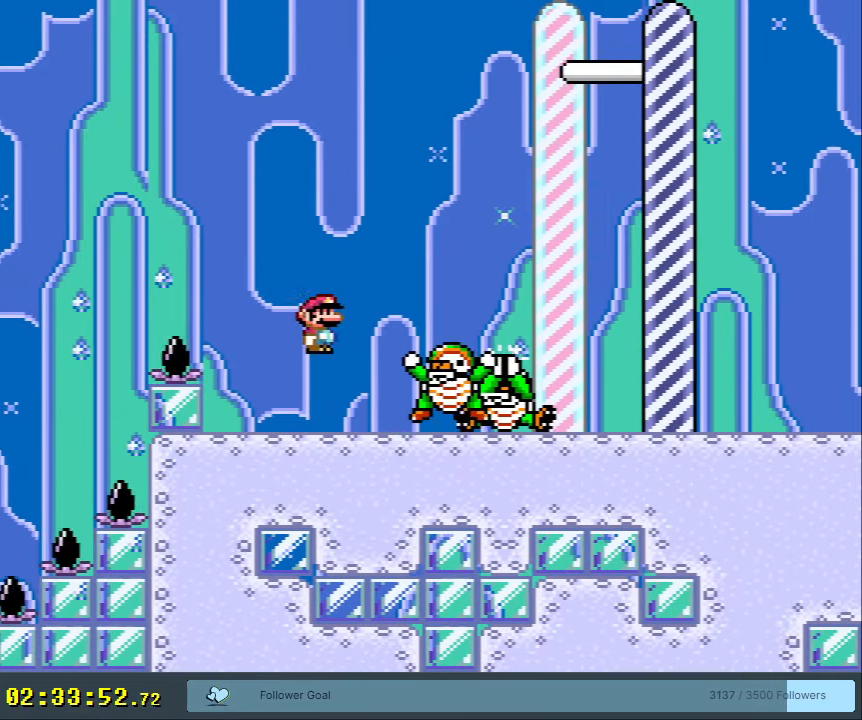
{"buttons": ["X"], "events": [[367, "A", "up"]]}
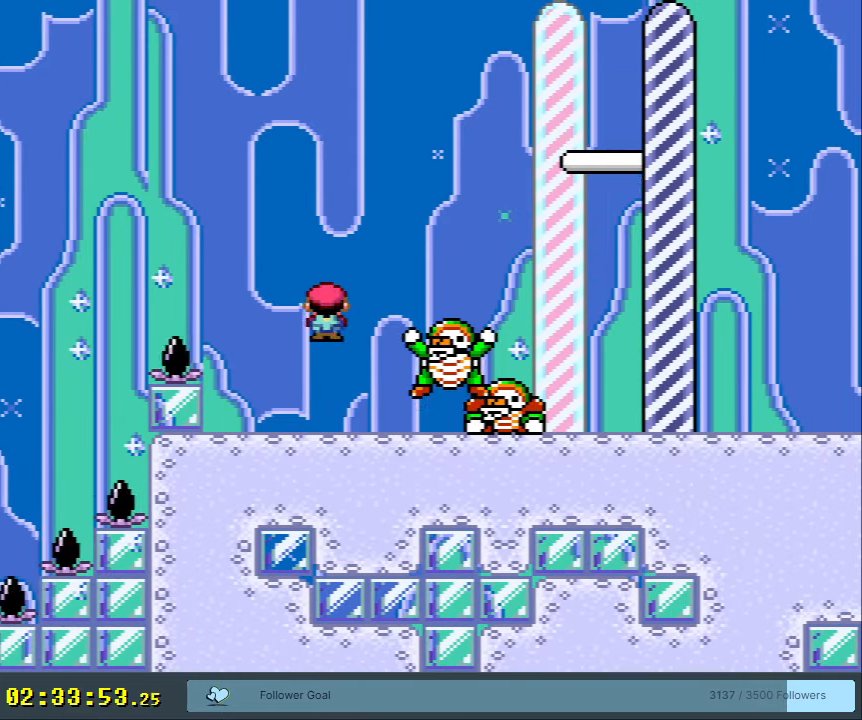
{"buttons": ["A", "X"], "events": [[383, "A", "down"]]}
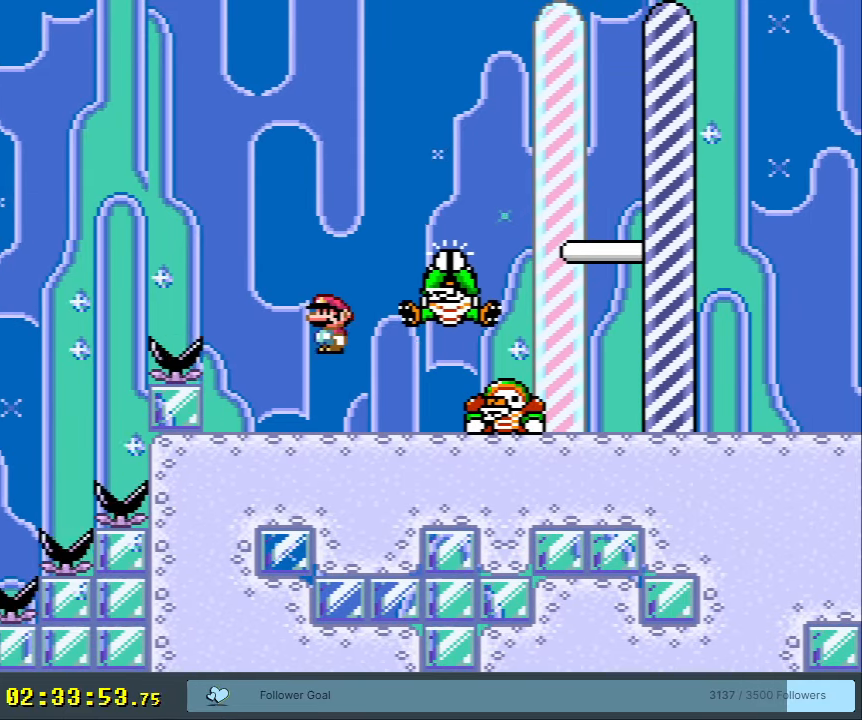
{"buttons": ["Y"], "events": [[133, "A", "up"], [200, "X", "up"], [217, "Y", "down"]]}
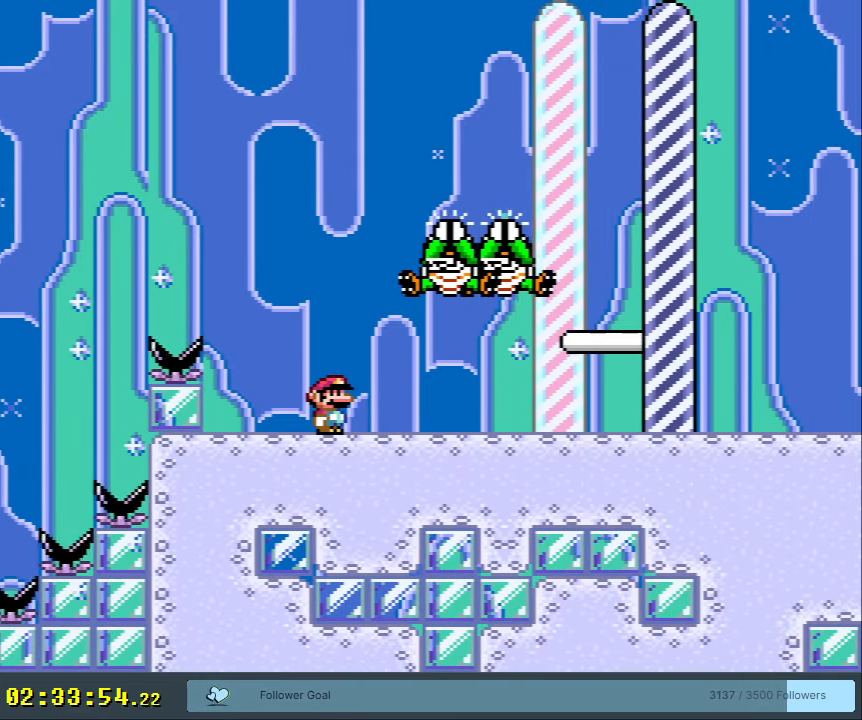
{"buttons": ["Y"], "events": [[133, "B", "down"], [333, "B", "up"]]}
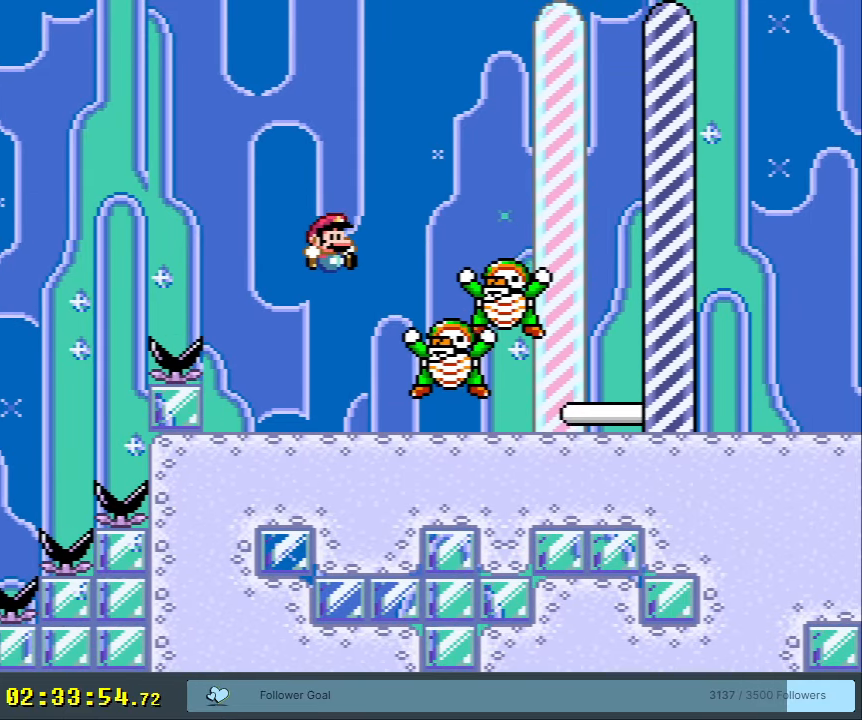
{"buttons": ["B", "Y"], "events": [[350, "B", "down"]]}
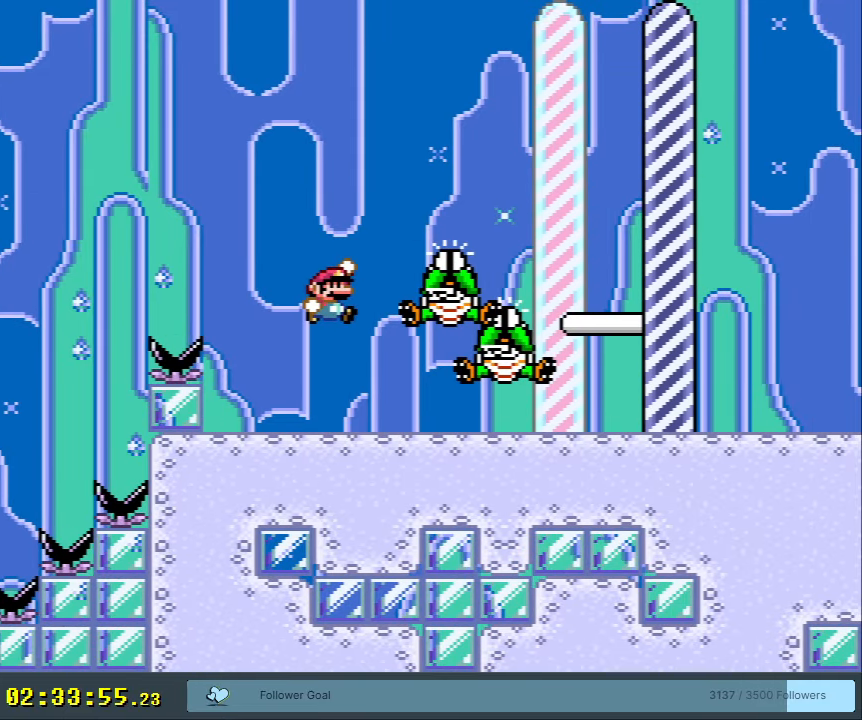
{"buttons": ["Y", "DPAD_RIGHT"], "events": [[50, "B", "up"], [100, "DPAD_RIGHT", "down"]]}
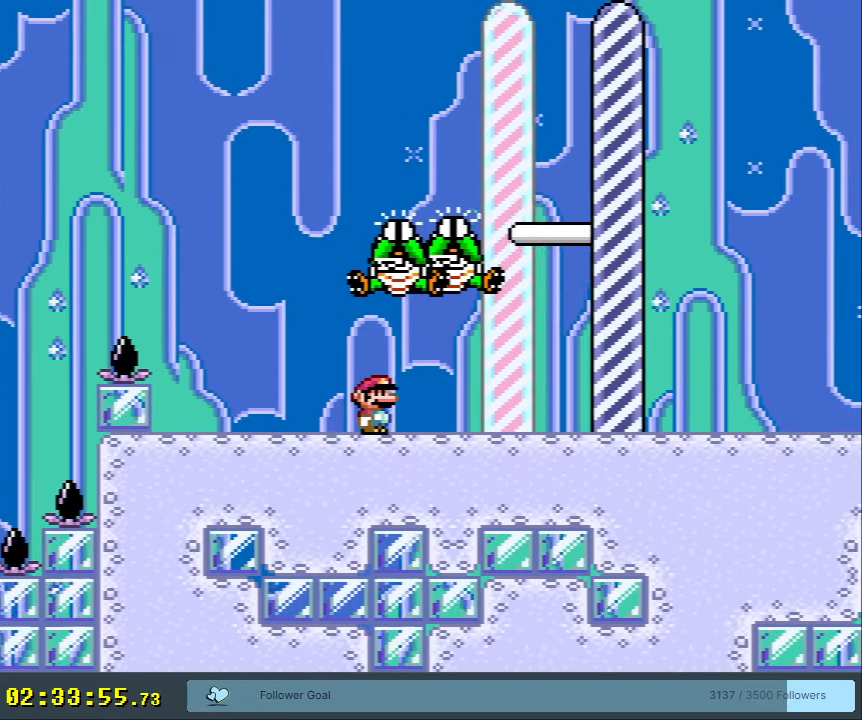
{"buttons": ["Y", "DPAD_DOWN"], "events": [[383, "DPAD_RIGHT", "up"], [400, "DPAD_DOWN", "down"]]}
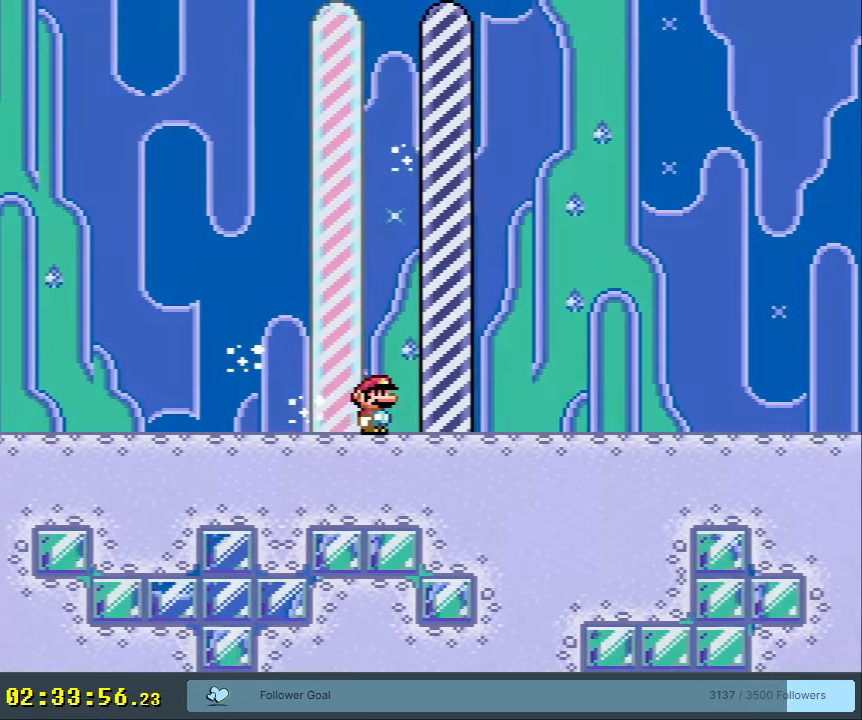
{"buttons": ["A"], "events": [[17, "DPAD_DOWN", "up"], [83, "Y", "up"], [400, "A", "down"]]}
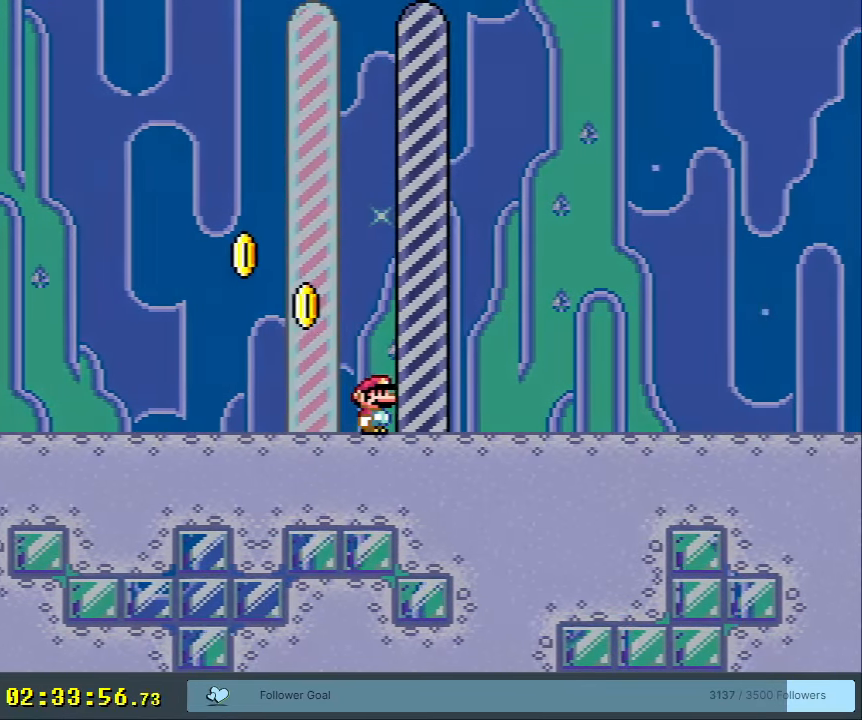
{"buttons": [], "events": [[67, "A", "up"]]}
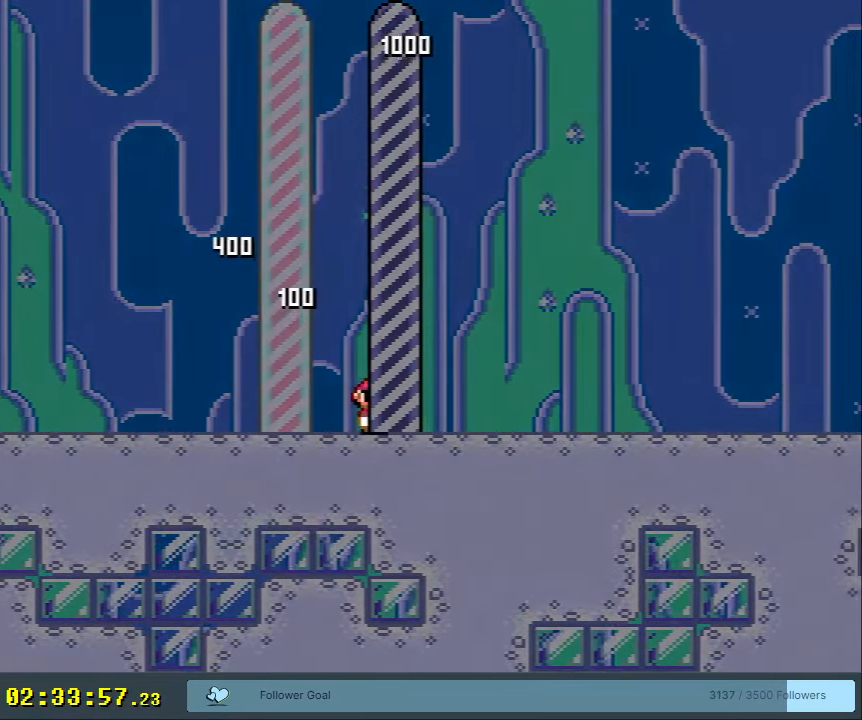
{"buttons": [], "events": []}
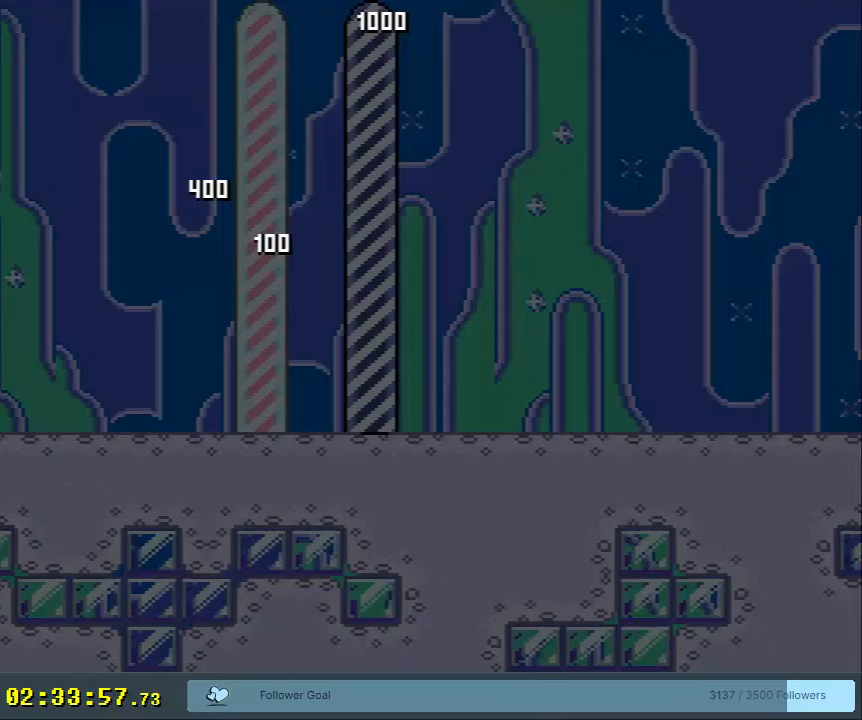
{"buttons": [], "events": []}
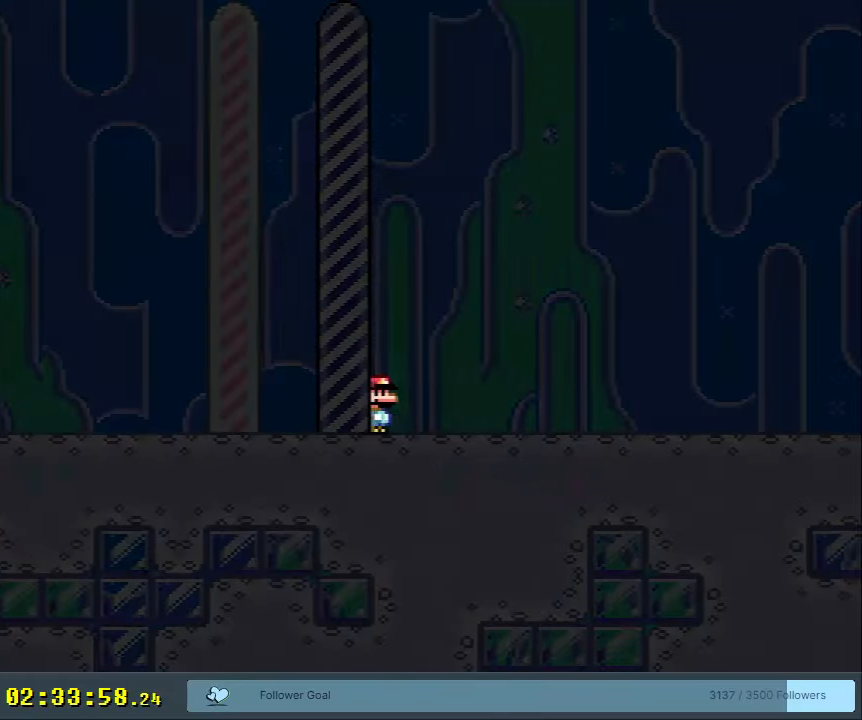
{"buttons": [], "events": []}
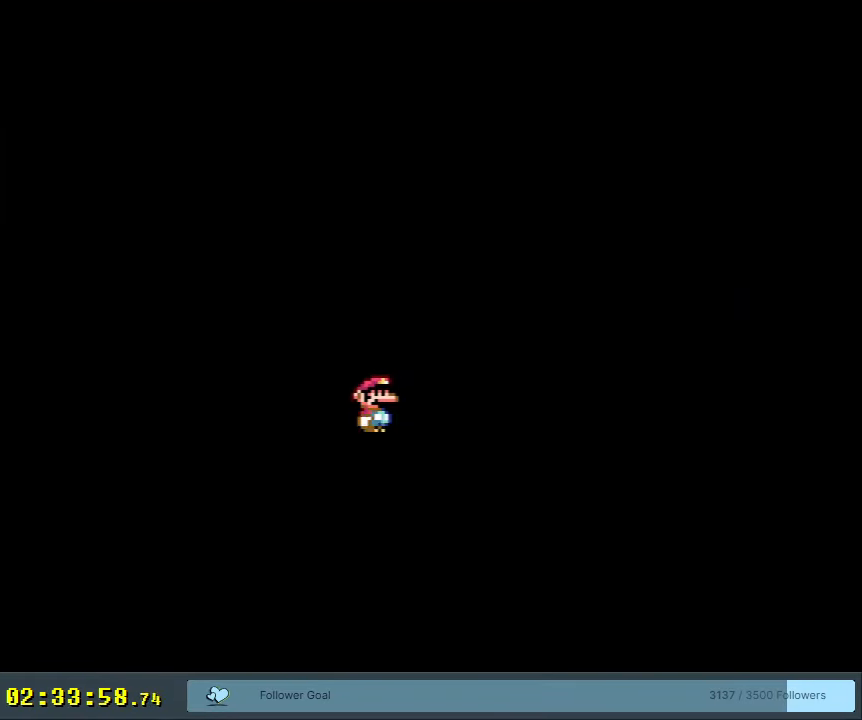
{"buttons": [], "events": []}
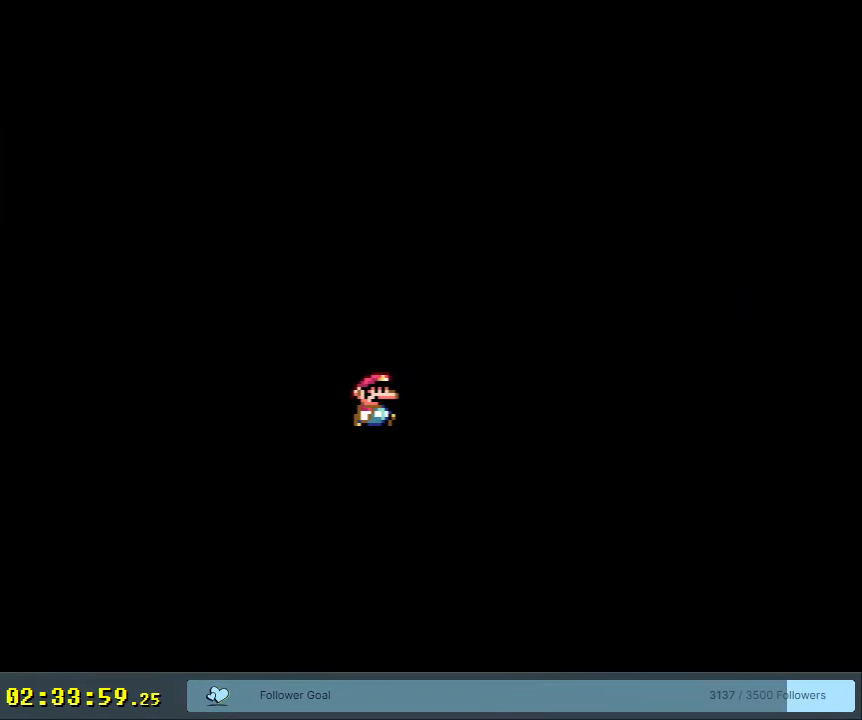
{"buttons": [], "events": []}
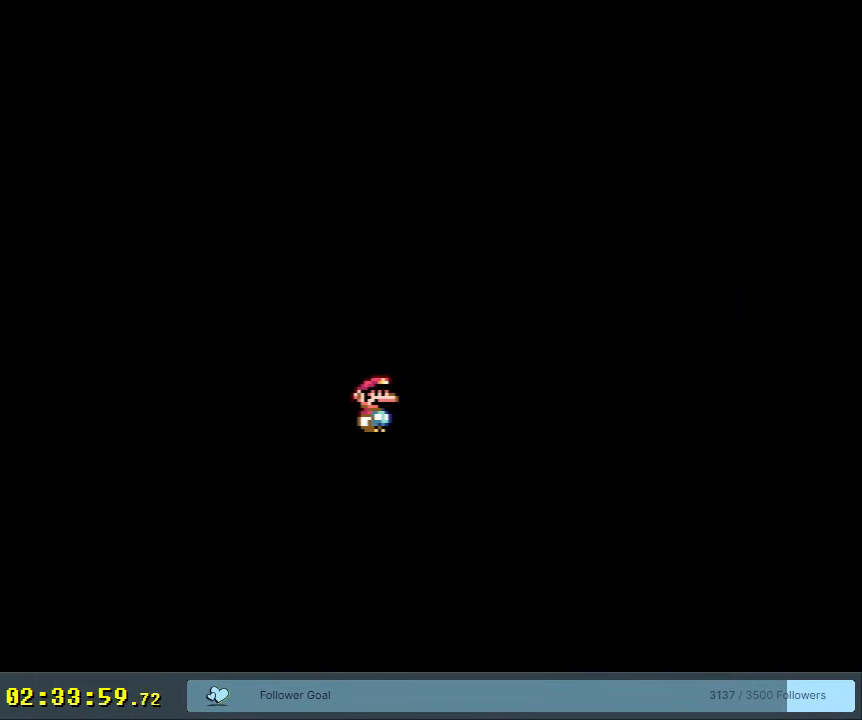
{"buttons": [], "events": []}
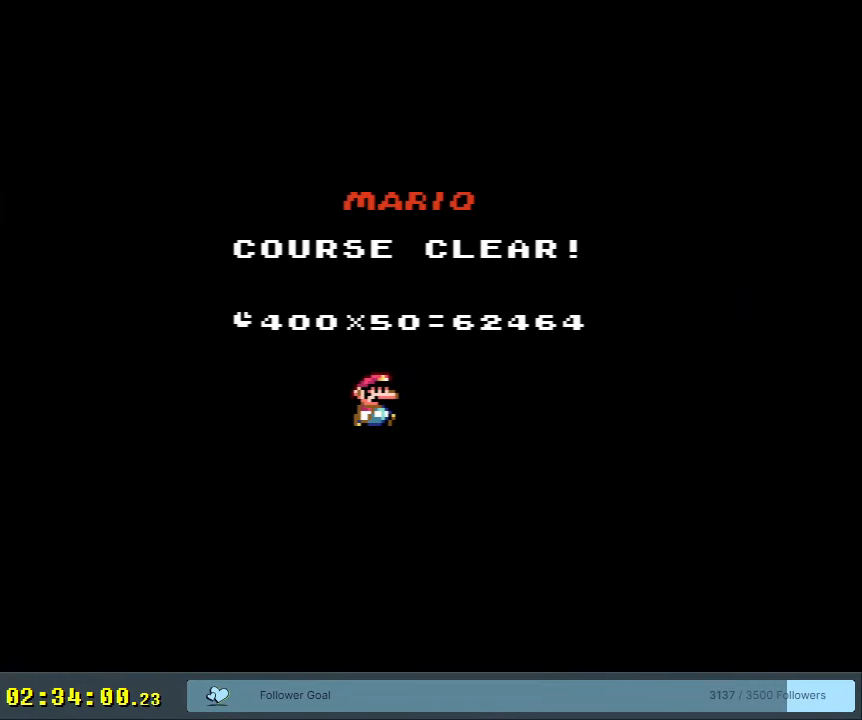
{"buttons": [], "events": []}
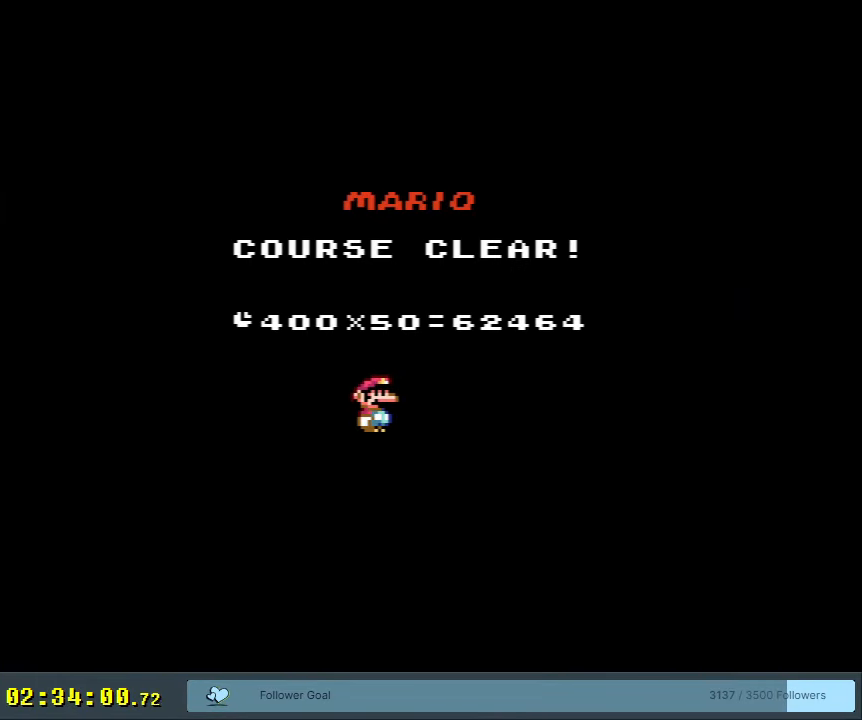
{"buttons": [], "events": [[33, "A", "down"], [50, "B", "down"], [167, "X", "down"], [350, "X", "up"], [367, "A", "up"], [367, "B", "up"]]}
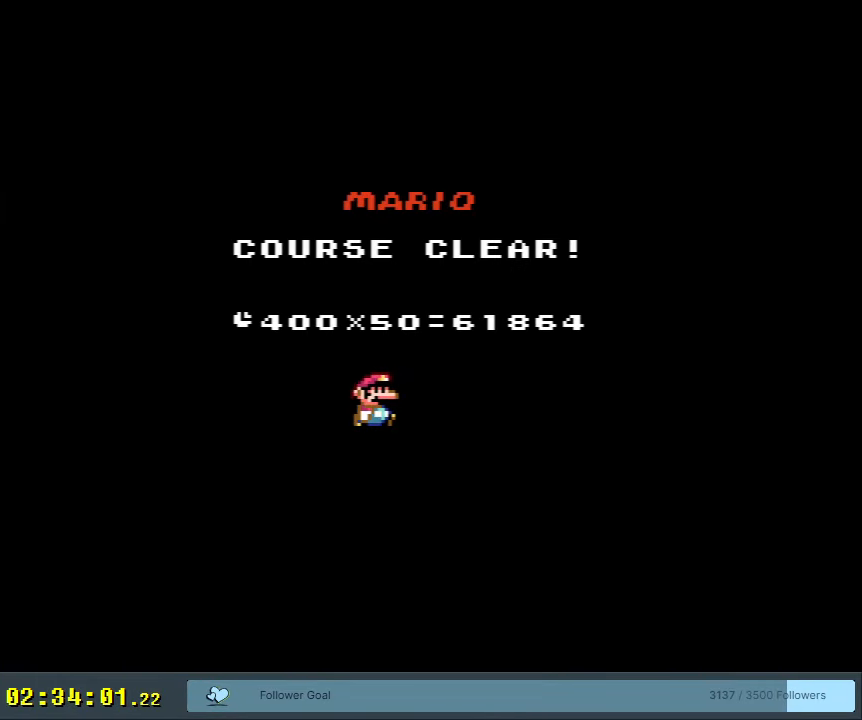
{"buttons": [], "events": []}
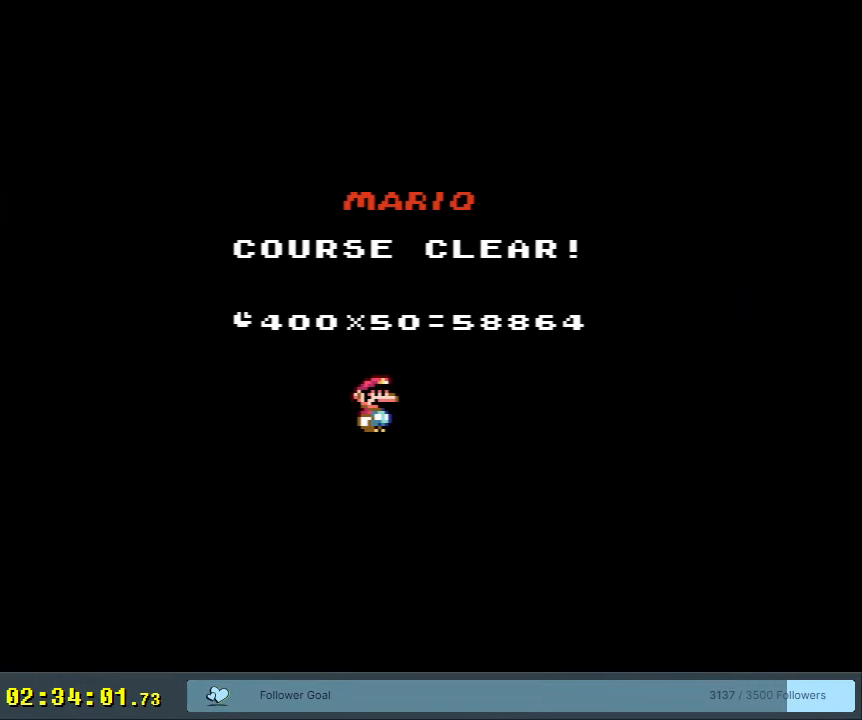
{"buttons": [], "events": []}
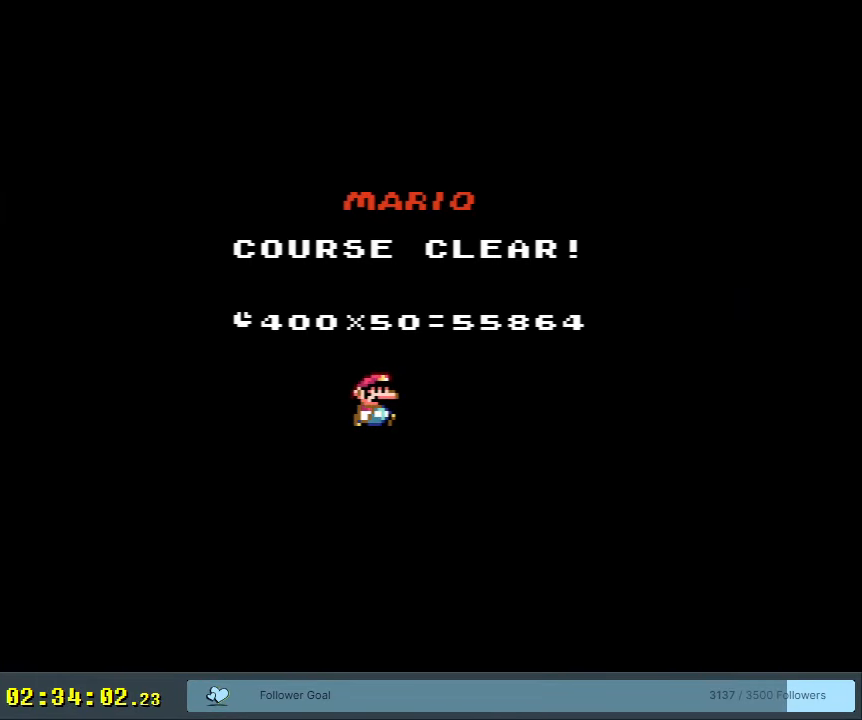
{"buttons": [], "events": []}
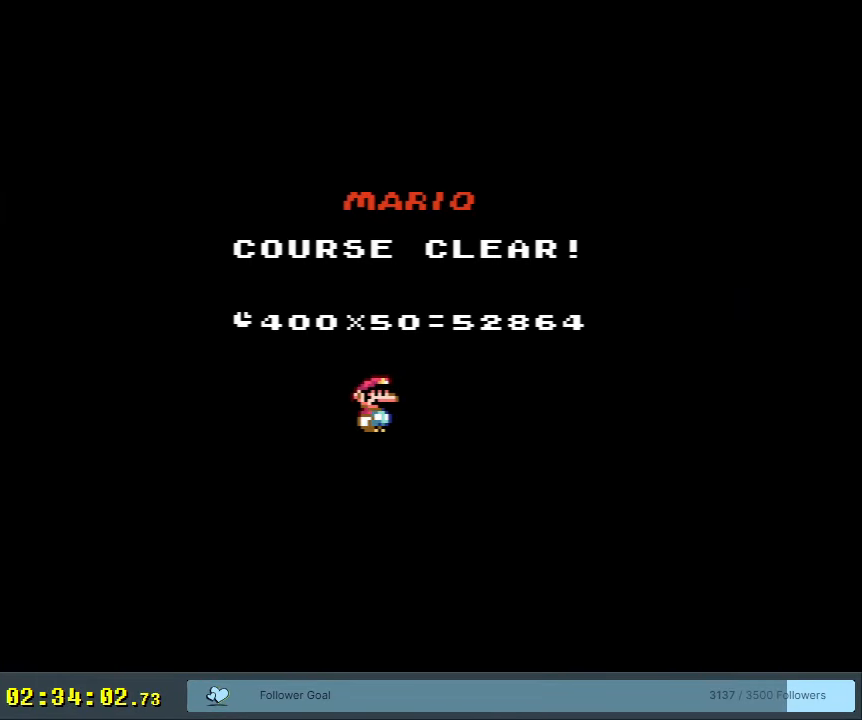
{"buttons": [], "events": []}